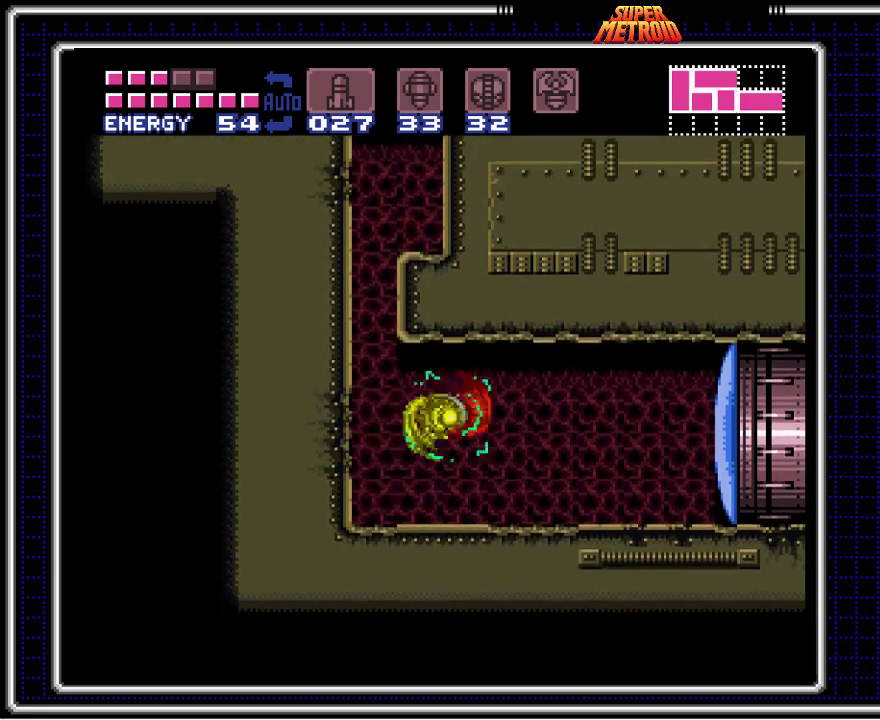
Gameplay with a controller (Nintendo layout); each line is a JSON object with the inputs held at the frame after it. "events" lists button and stick changes between this image and that frame as [ms after this image, input, new state], when the widget could be followed in between. Not read: L1 L3 R1 R3.
{"buttons": ["A", "DPAD_RIGHT"], "events": [[17, "DPAD_LEFT", "down"], [67, "A", "up"], [350, "A", "down"], [500, "DPAD_LEFT", "up"], [500, "DPAD_RIGHT", "down"]]}
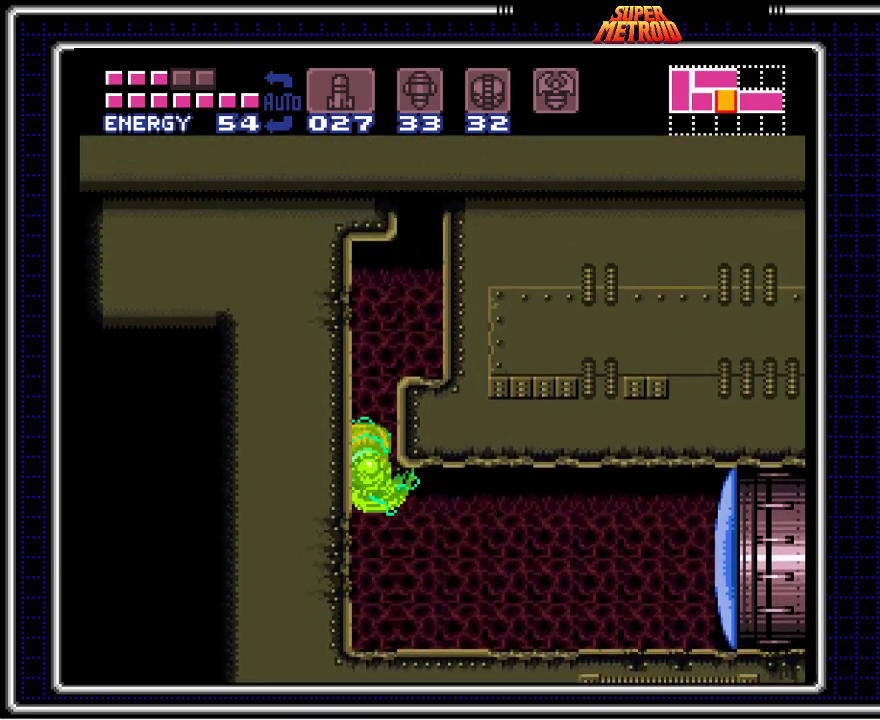
{"buttons": ["DPAD_RIGHT"], "events": [[183, "DPAD_UP", "down"], [233, "DPAD_RIGHT", "up"], [250, "A", "up"], [283, "X", "down"], [317, "DPAD_UP", "up"], [383, "X", "up"], [450, "DPAD_RIGHT", "down"]]}
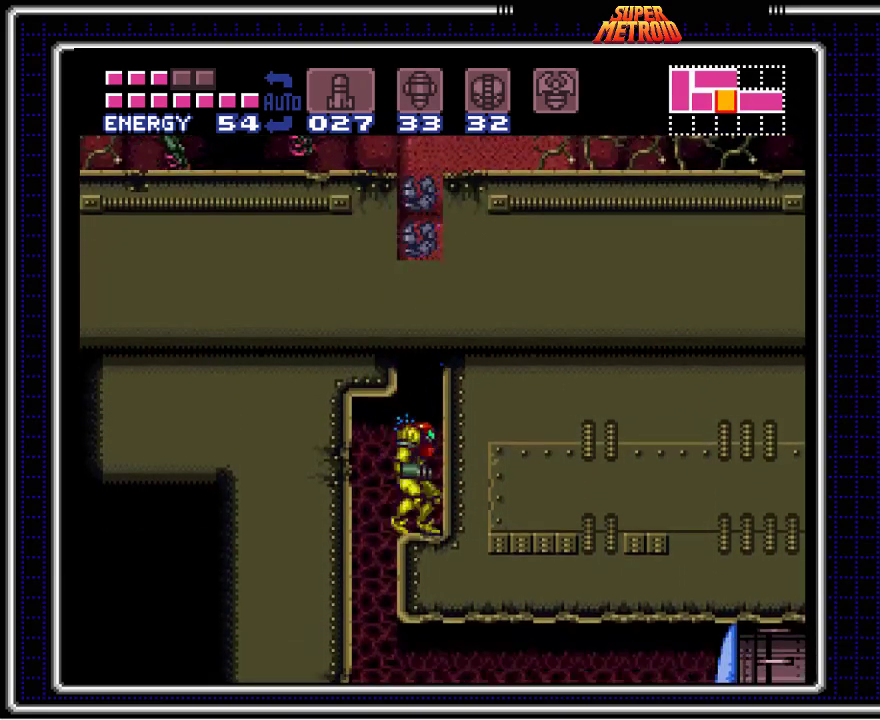
{"buttons": ["A", "DPAD_LEFT"], "events": [[100, "A", "down"], [367, "DPAD_LEFT", "down"], [367, "DPAD_RIGHT", "up"]]}
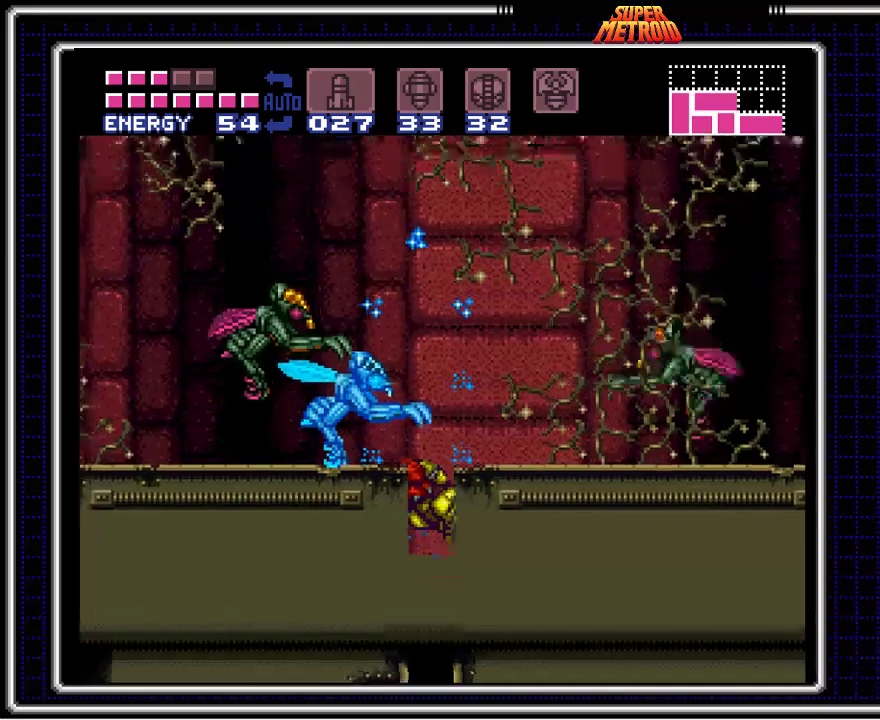
{"buttons": ["A", "DPAD_LEFT"], "events": []}
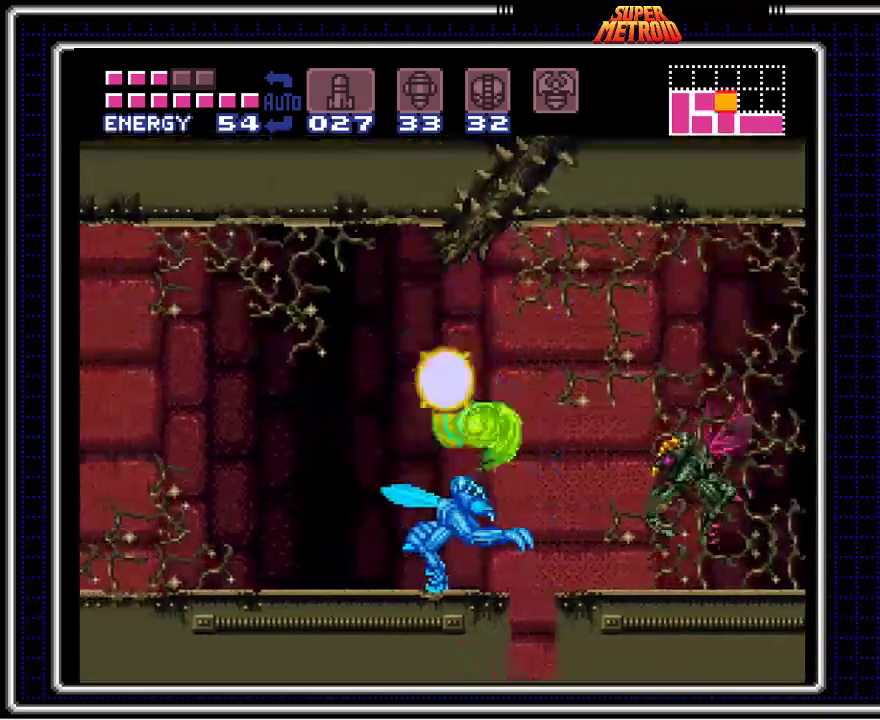
{"buttons": ["X", "DPAD_LEFT"], "events": [[167, "X", "down"], [283, "A", "up"], [383, "X", "up"], [483, "X", "down"]]}
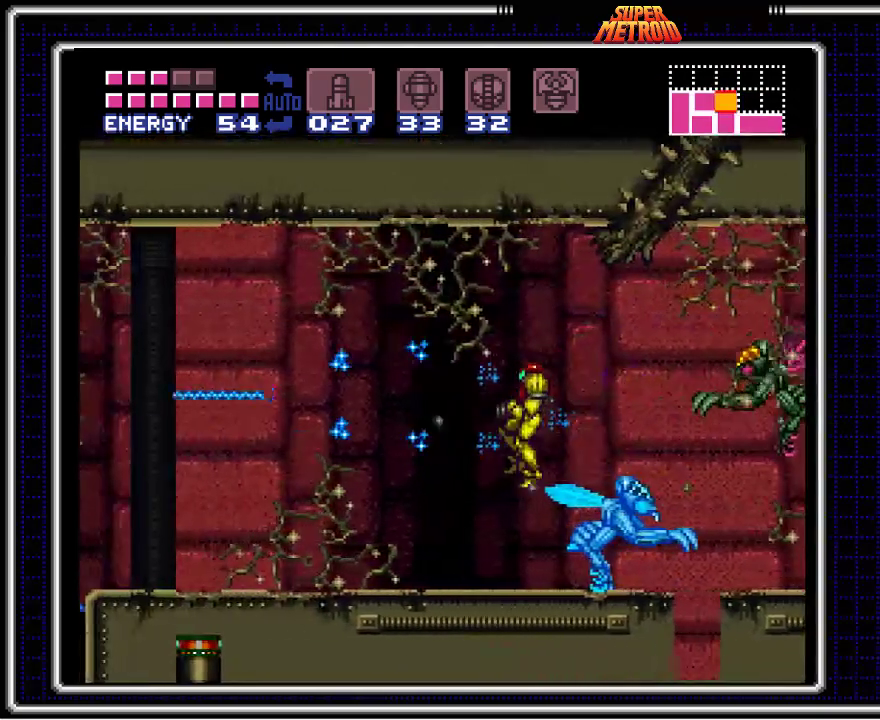
{"buttons": ["B", "DPAD_LEFT"], "events": [[117, "X", "up"], [283, "B", "down"]]}
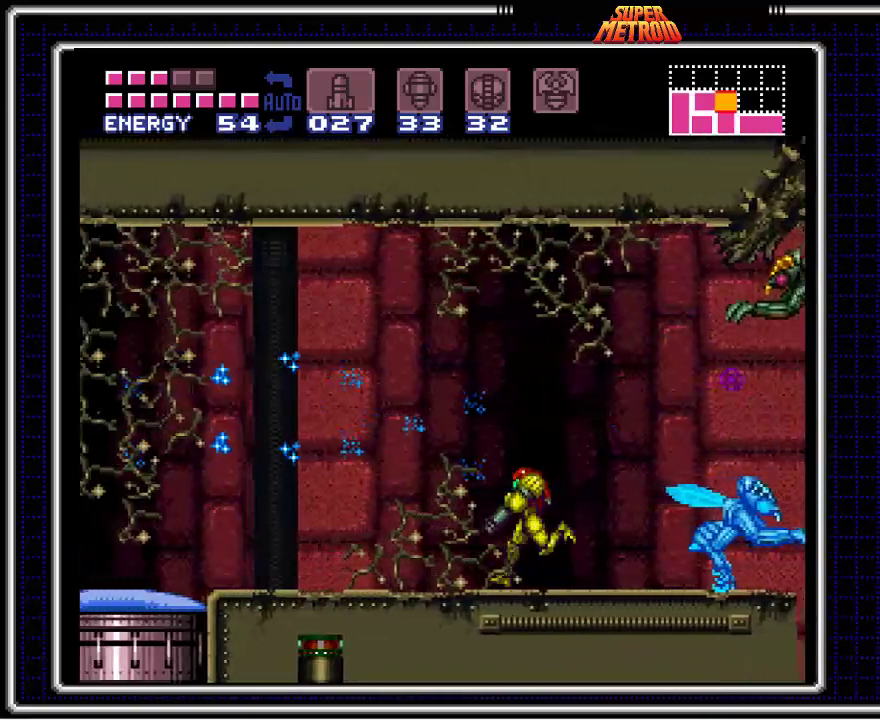
{"buttons": ["B", "DPAD_LEFT"], "events": [[150, "X", "down"], [317, "X", "up"]]}
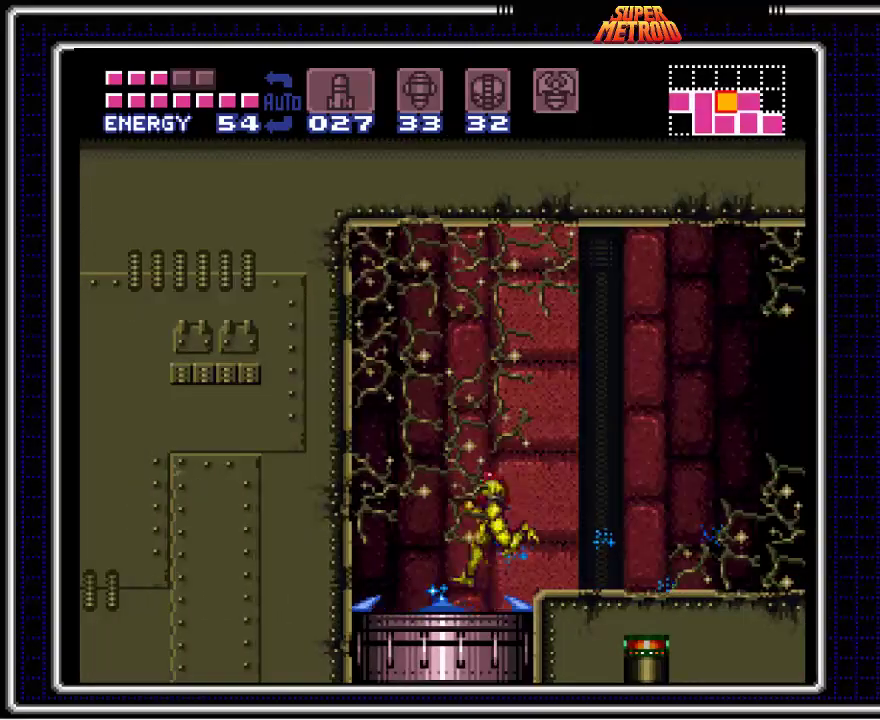
{"buttons": ["B", "DPAD_DOWN"], "events": [[17, "Y", "down"], [117, "Y", "up"], [167, "DPAD_LEFT", "up"], [200, "Y", "down"], [233, "DPAD_DOWN", "down"], [267, "Y", "up"], [333, "DPAD_DOWN", "up"], [367, "Y", "down"], [400, "DPAD_DOWN", "down"], [467, "Y", "up"]]}
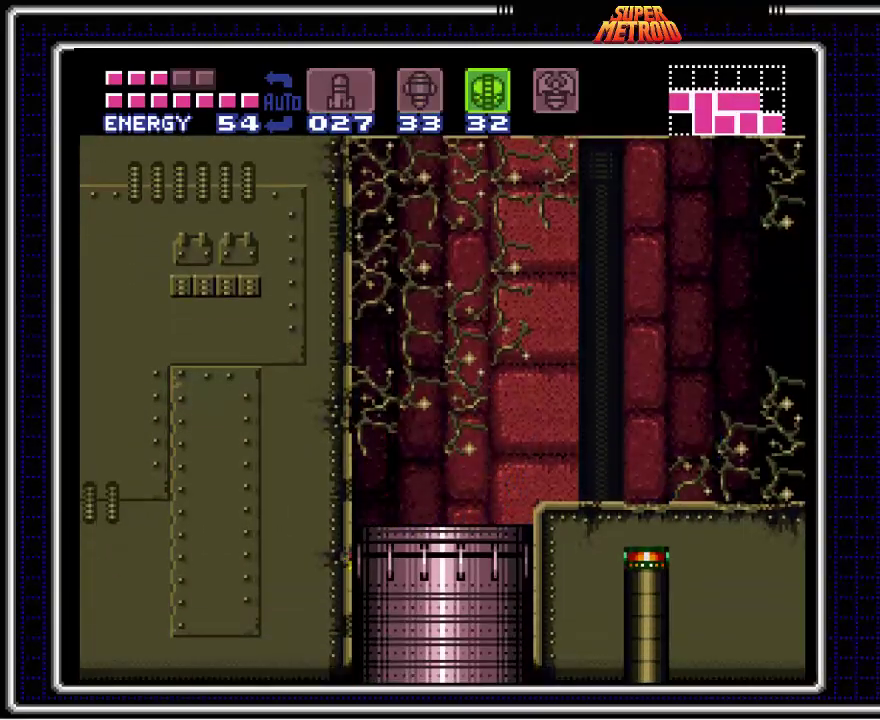
{"buttons": ["B"], "events": [[67, "DPAD_DOWN", "up"], [100, "DPAD_LEFT", "down"], [350, "DPAD_LEFT", "up"]]}
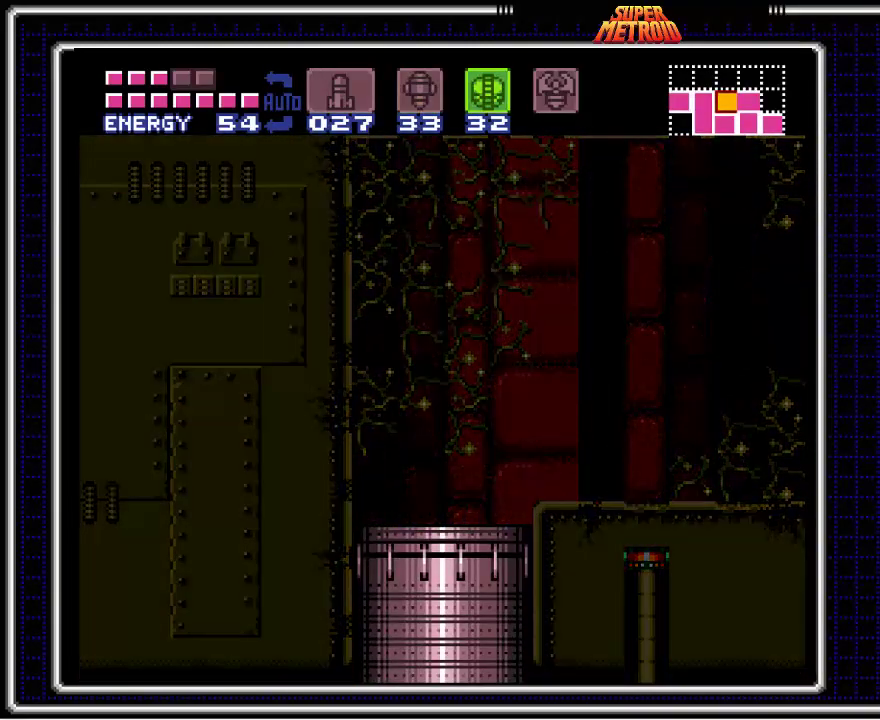
{"buttons": ["B"], "events": []}
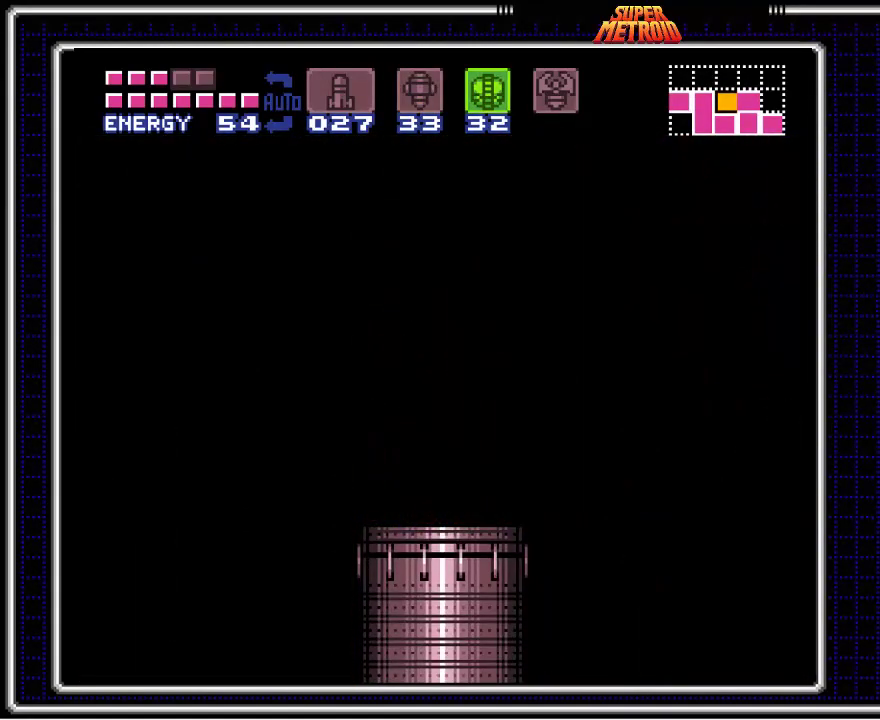
{"buttons": ["B"], "events": []}
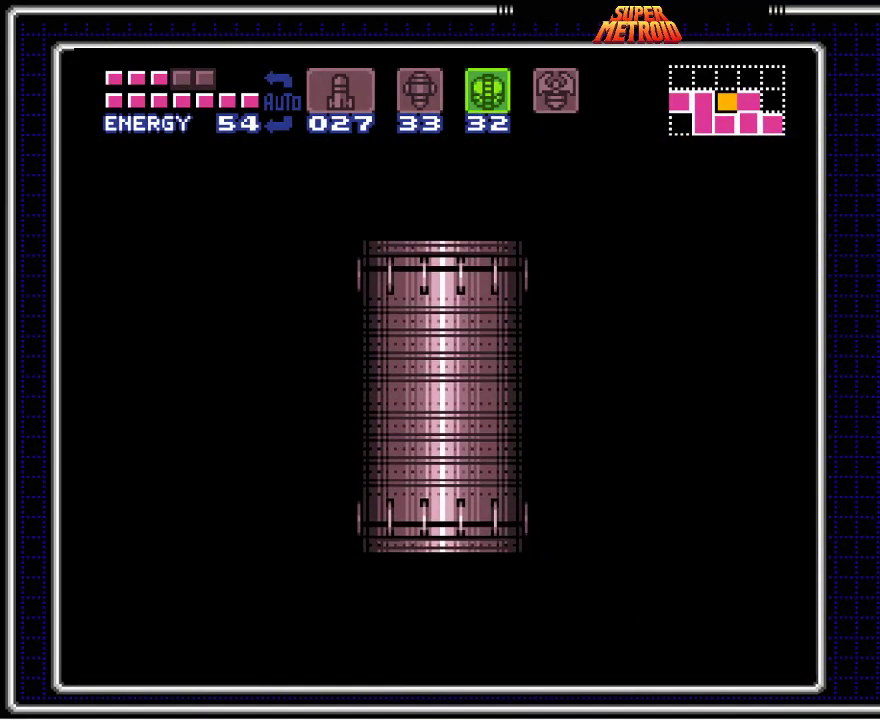
{"buttons": ["B", "DPAD_LEFT"], "events": [[267, "DPAD_LEFT", "down"]]}
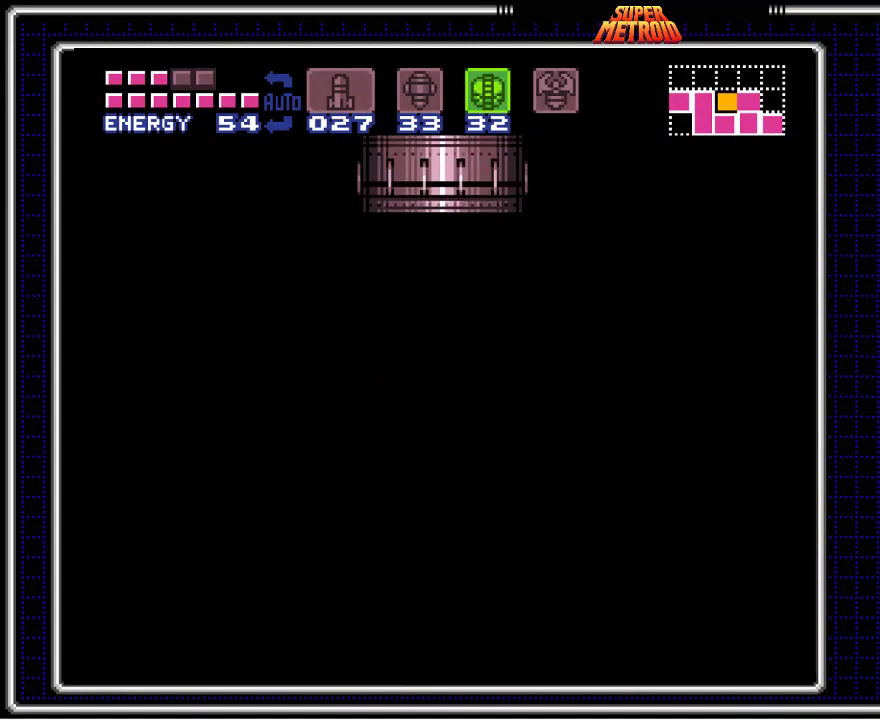
{"buttons": ["B", "DPAD_LEFT"], "events": []}
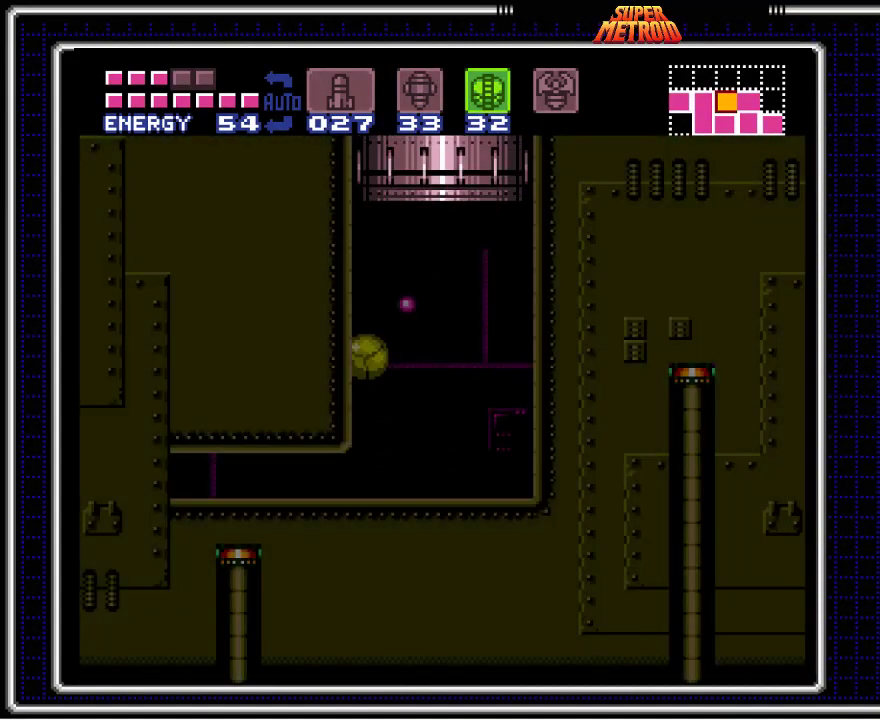
{"buttons": ["B", "X", "DPAD_LEFT"], "events": [[383, "X", "down"]]}
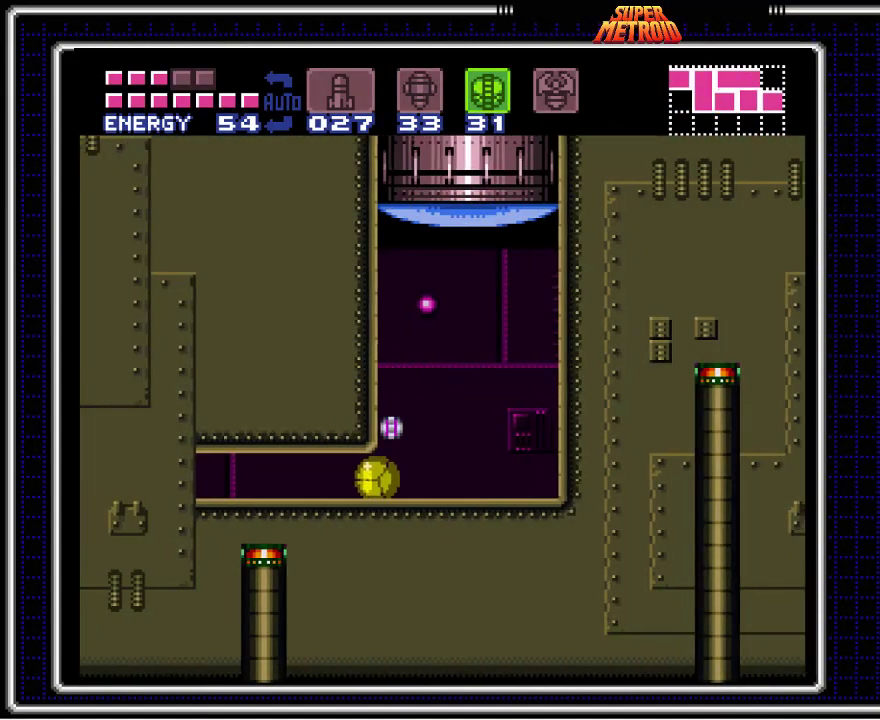
{"buttons": ["B", "DPAD_LEFT"], "events": [[67, "X", "up"], [183, "Y", "down"], [300, "Y", "up"]]}
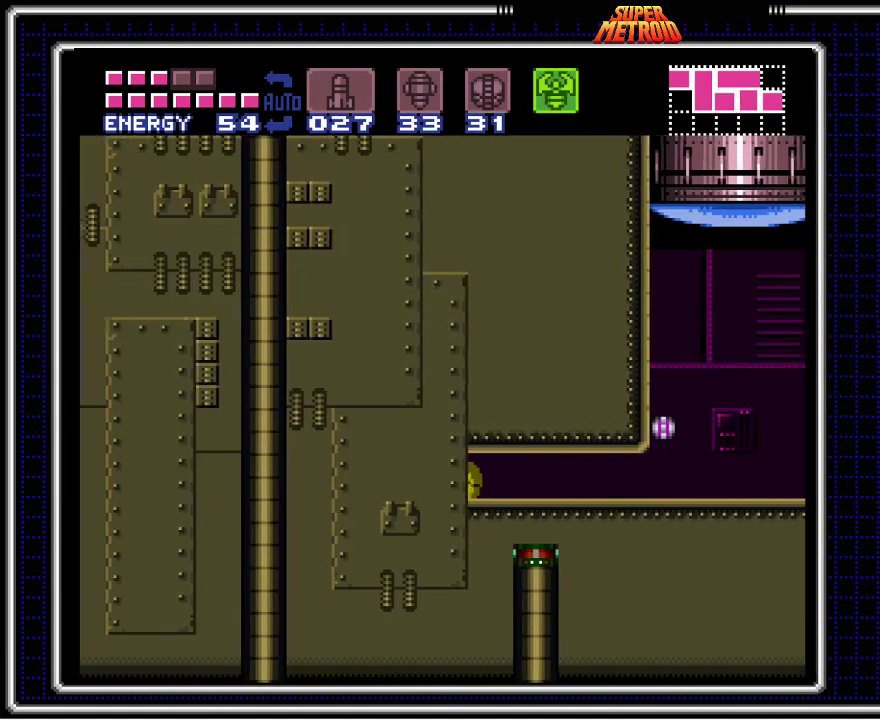
{"buttons": ["B", "DPAD_LEFT"], "events": [[17, "Y", "down"], [100, "Y", "up"]]}
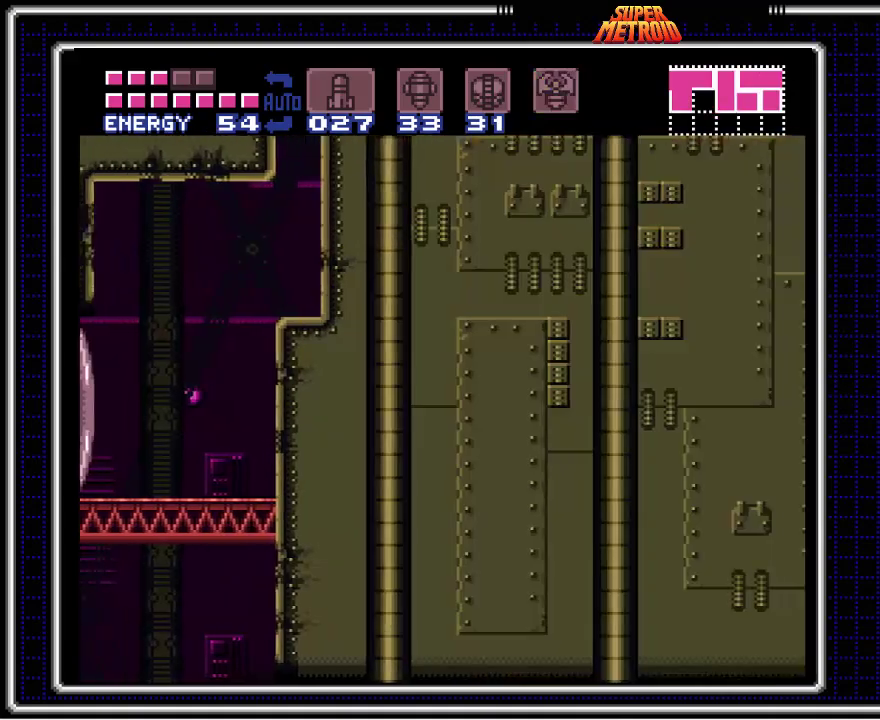
{"buttons": ["B"], "events": [[117, "DPAD_LEFT", "up"], [250, "DPAD_LEFT", "down"], [450, "DPAD_LEFT", "up"]]}
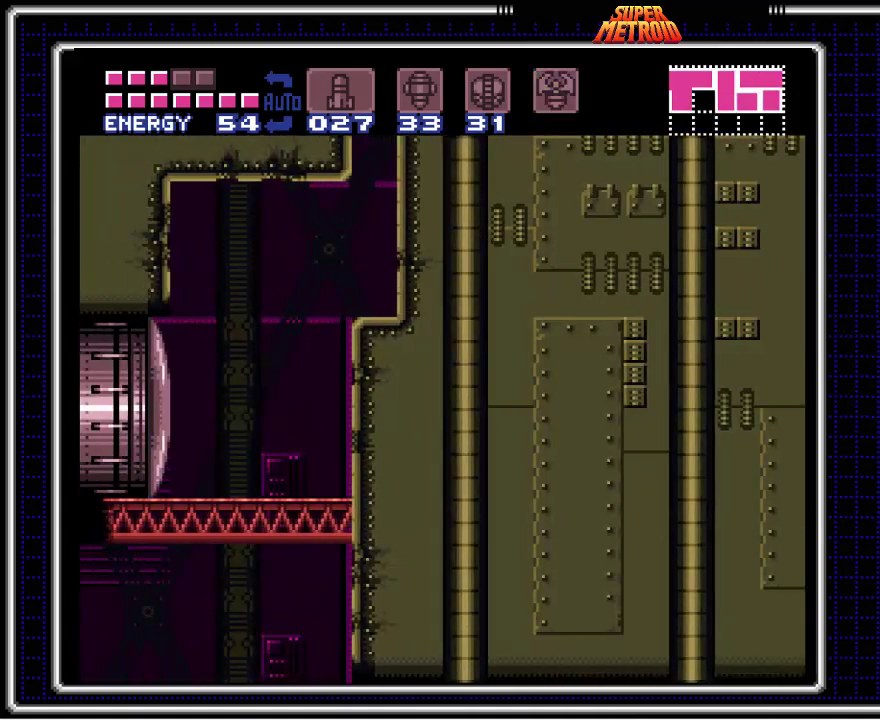
{"buttons": ["B"], "events": []}
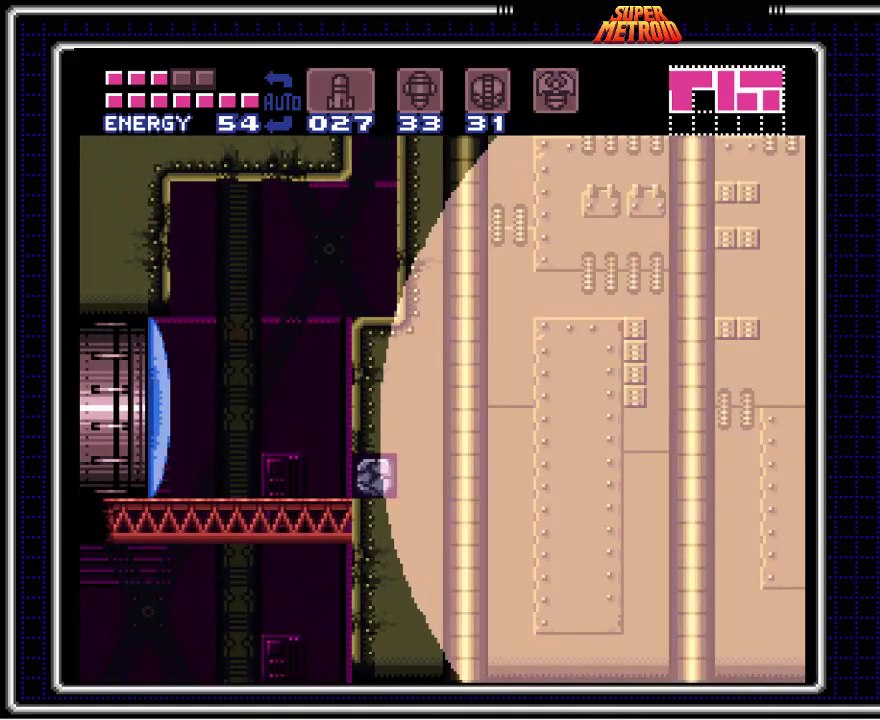
{"buttons": ["B", "DPAD_UP"], "events": [[17, "DPAD_LEFT", "down"], [383, "DPAD_LEFT", "up"], [383, "DPAD_UP", "down"]]}
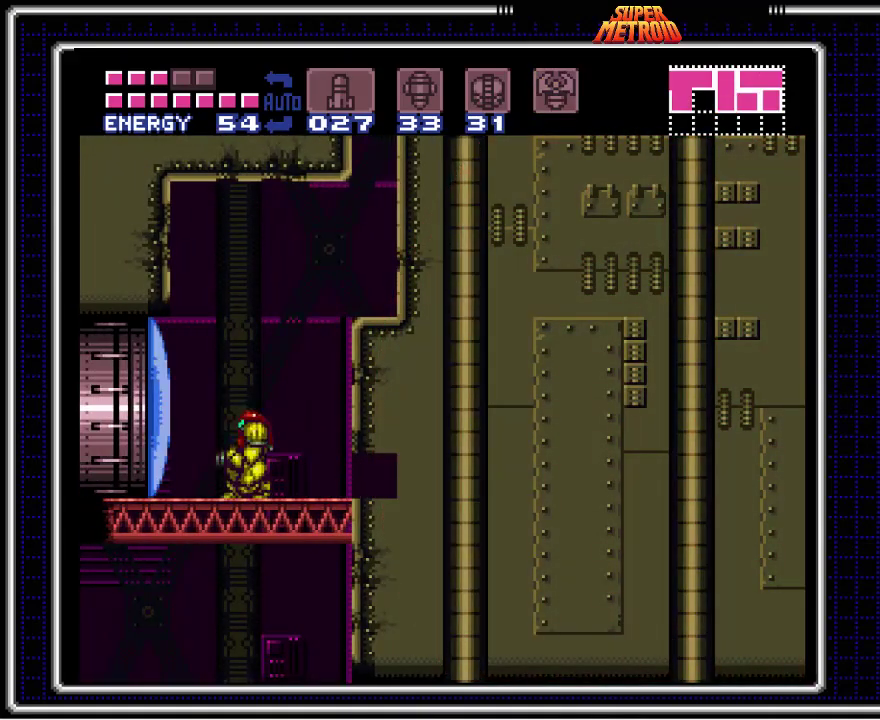
{"buttons": ["A", "B", "DPAD_RIGHT"], "events": [[33, "DPAD_UP", "up"], [67, "DPAD_RIGHT", "down"], [250, "A", "down"]]}
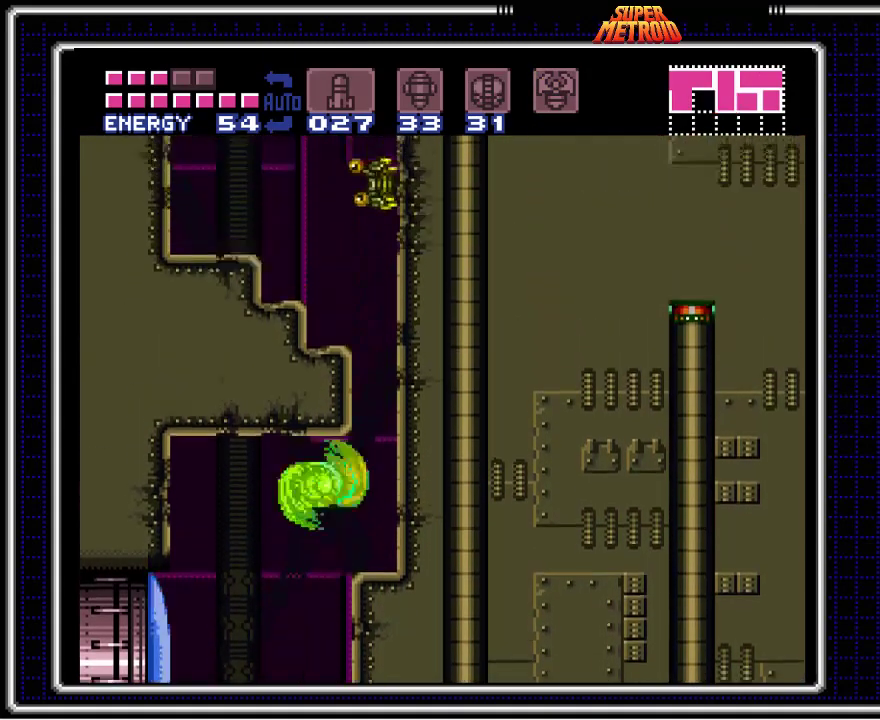
{"buttons": ["B", "DPAD_LEFT"], "events": [[33, "A", "up"], [383, "DPAD_RIGHT", "up"], [500, "DPAD_LEFT", "down"]]}
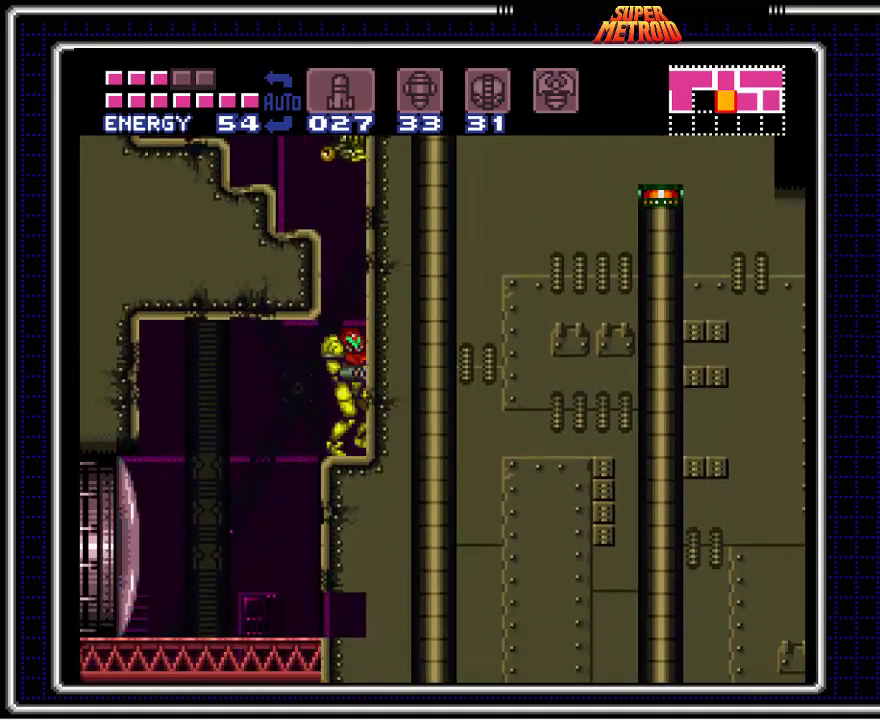
{"buttons": ["A", "B", "DPAD_LEFT"], "events": [[50, "A", "down"]]}
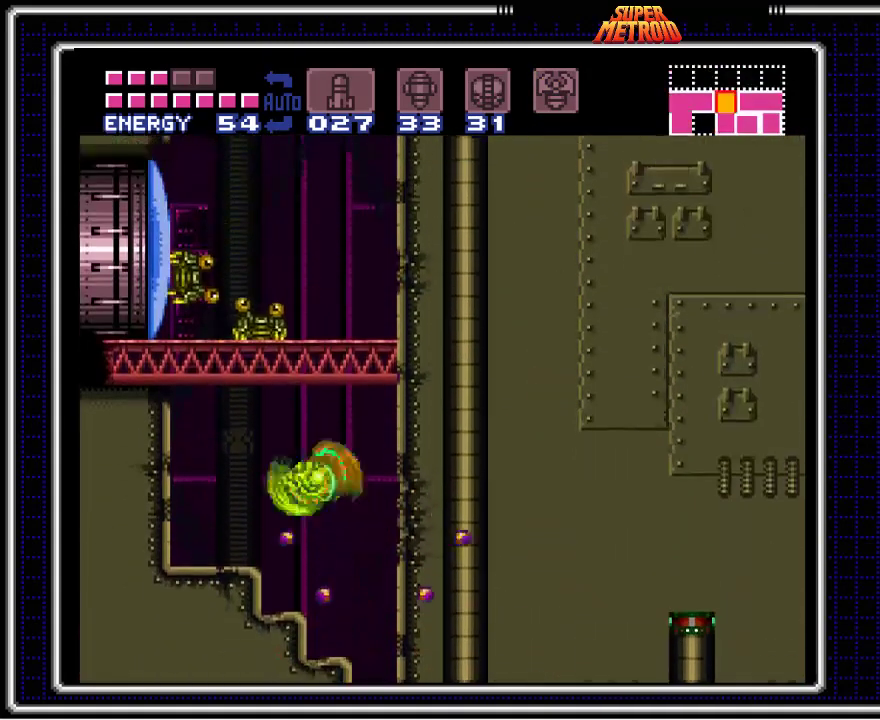
{"buttons": ["B", "X", "DPAD_UP", "DPAD_LEFT"], "events": [[283, "A", "up"], [383, "DPAD_UP", "down"], [450, "X", "down"]]}
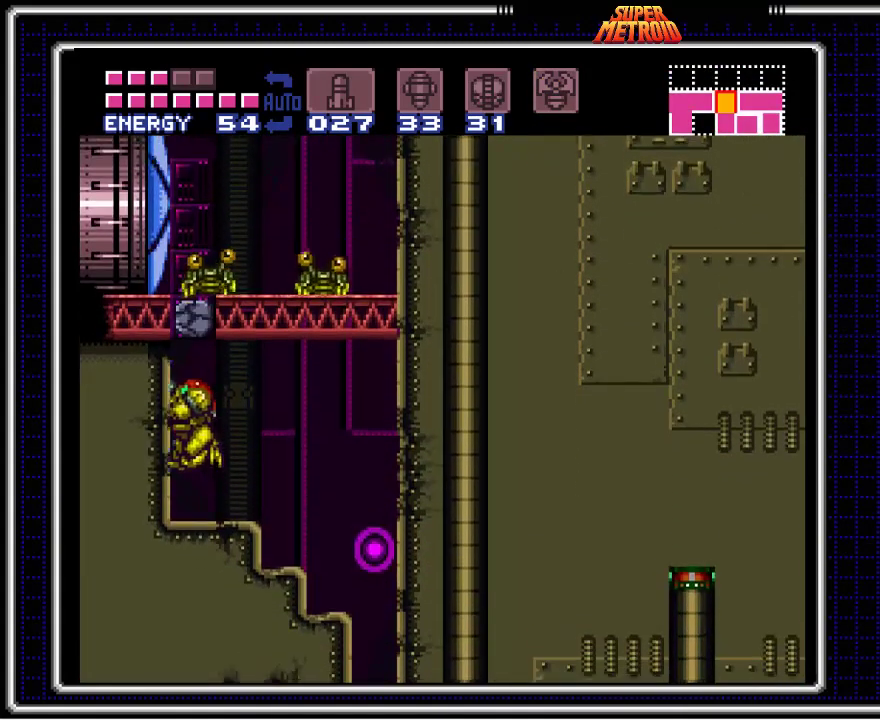
{"buttons": ["A", "B", "DPAD_LEFT"], "events": [[83, "X", "up"], [150, "DPAD_LEFT", "up"], [233, "X", "down"], [350, "X", "up"], [417, "A", "down"], [467, "DPAD_UP", "up"], [483, "DPAD_LEFT", "down"]]}
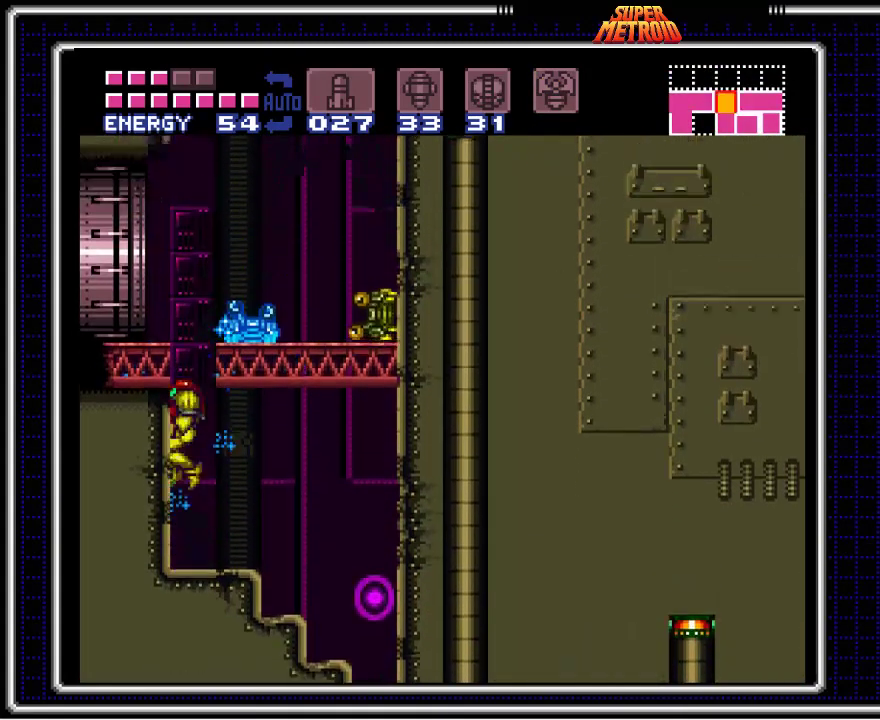
{"buttons": ["B", "DPAD_LEFT"], "events": [[200, "A", "up"], [200, "DPAD_DOWN", "down"], [200, "DPAD_LEFT", "up"], [283, "DPAD_DOWN", "up"], [300, "DPAD_LEFT", "down"]]}
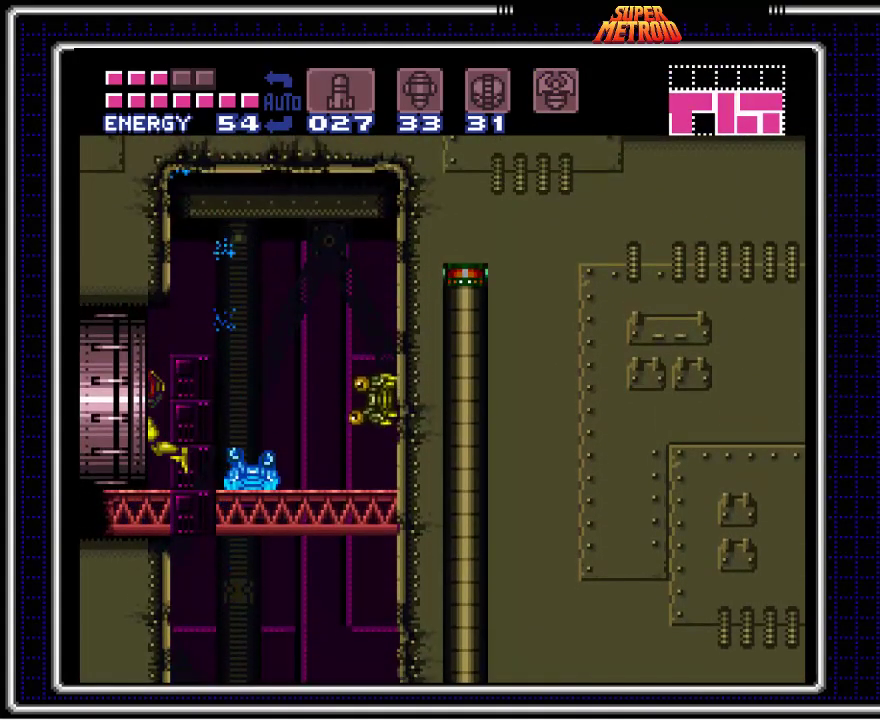
{"buttons": ["B", "DPAD_LEFT"], "events": []}
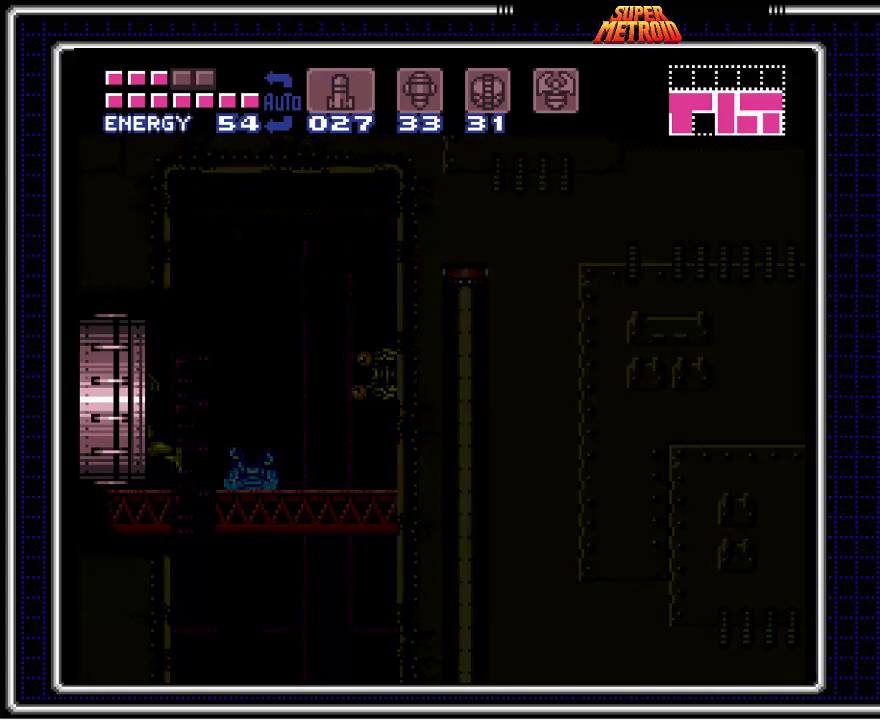
{"buttons": ["B"], "events": [[50, "DPAD_LEFT", "up"]]}
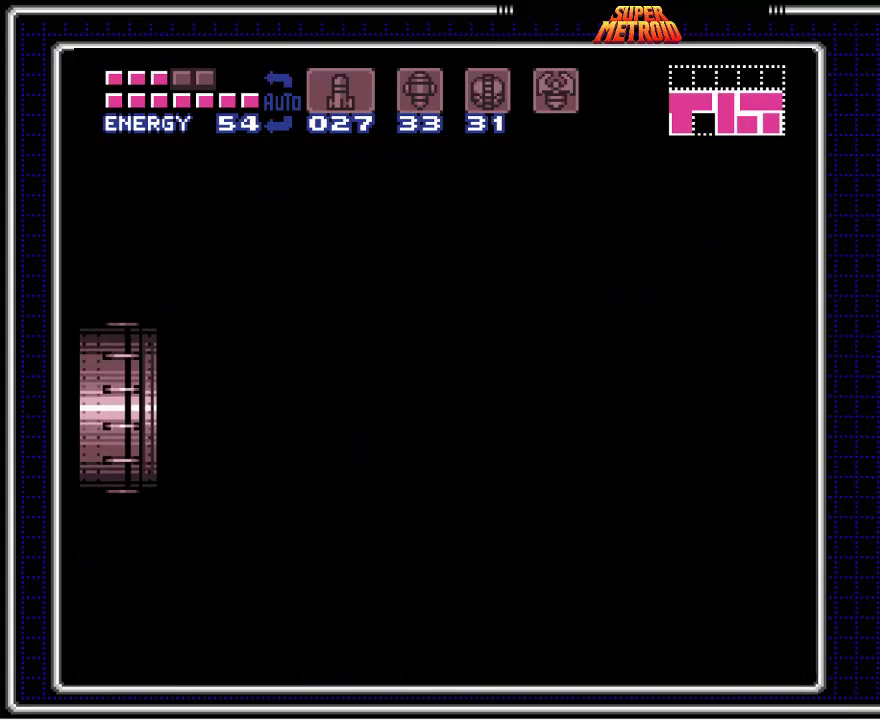
{"buttons": ["B"], "events": []}
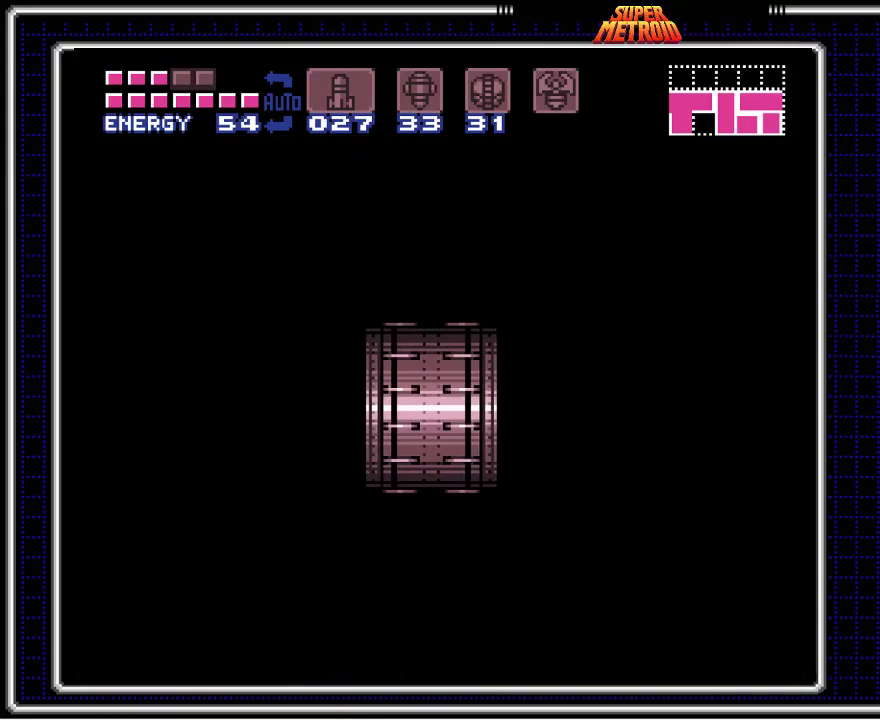
{"buttons": ["B"], "events": []}
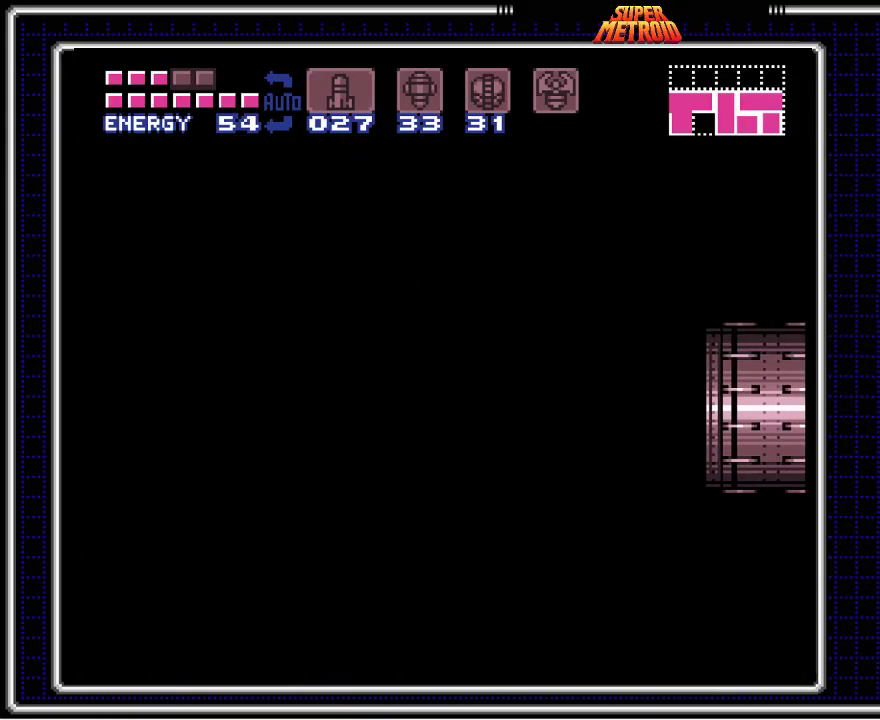
{"buttons": ["B", "DPAD_LEFT"], "events": [[217, "DPAD_LEFT", "down"]]}